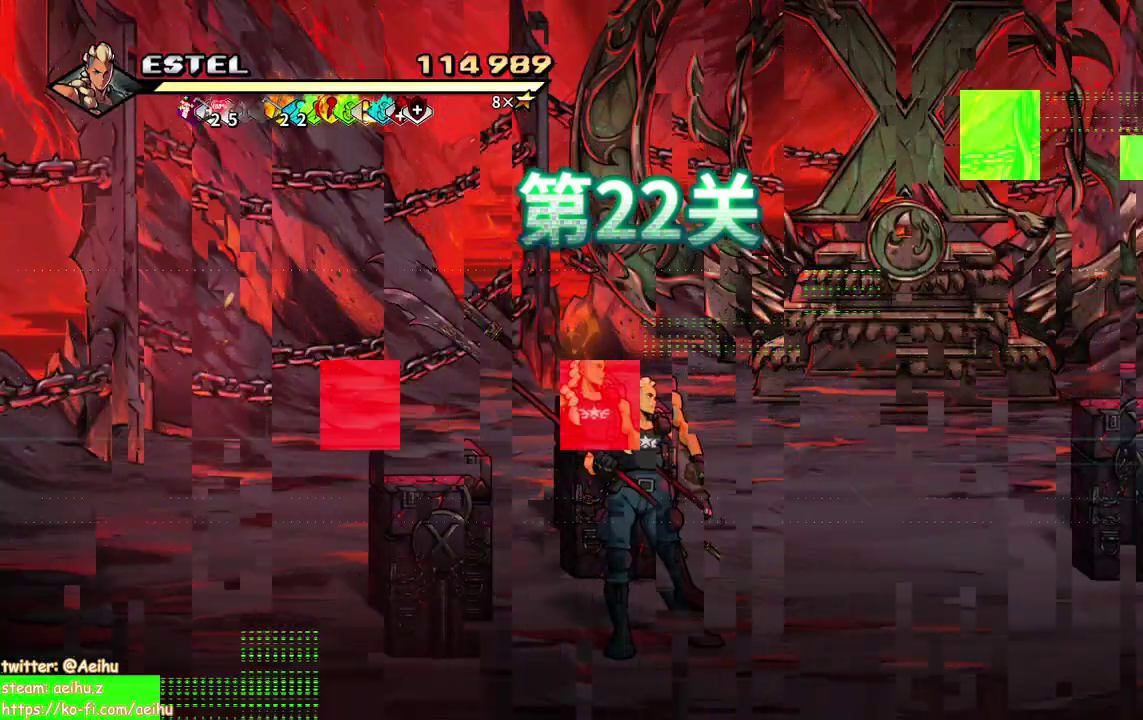
Gameplay with a controller (PlayStation layout); each line is a JSON object with the inputs held at the frame after it. "events" lists button and stick changes between this image and that frame as [ms after this image, input, new state], when the widget could be followed in between. Not read: L3 R2 R3 left_stick right_stick.
{"buttons": ["DPAD_UP"], "events": [[250, "DPAD_UP", "down"]]}
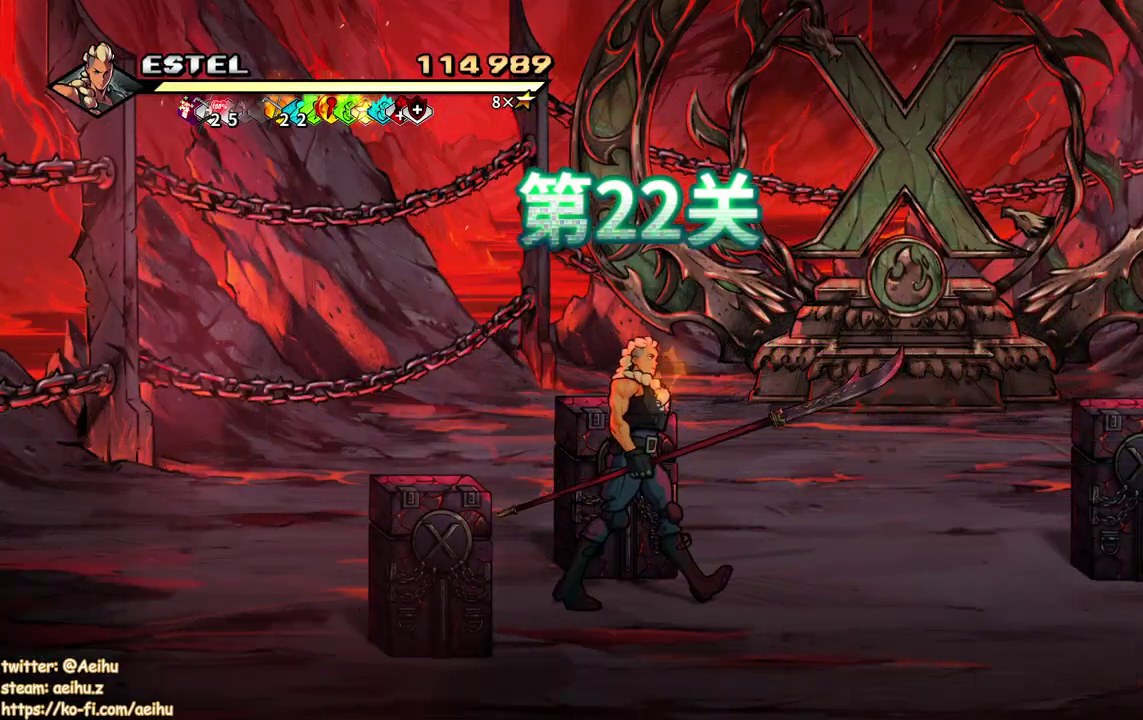
{"buttons": ["DPAD_UP", "DPAD_RIGHT"], "events": [[67, "DPAD_RIGHT", "down"], [83, "DPAD_UP", "up"], [433, "DPAD_UP", "down"]]}
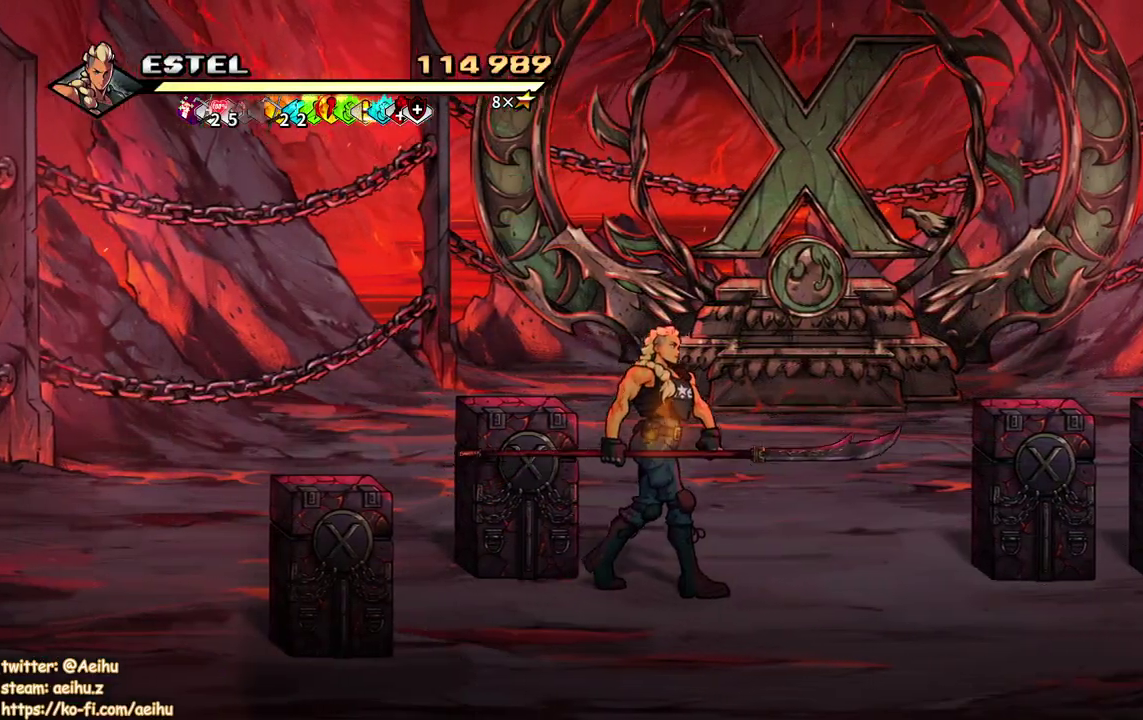
{"buttons": ["DPAD_RIGHT"], "events": [[67, "DPAD_UP", "up"]]}
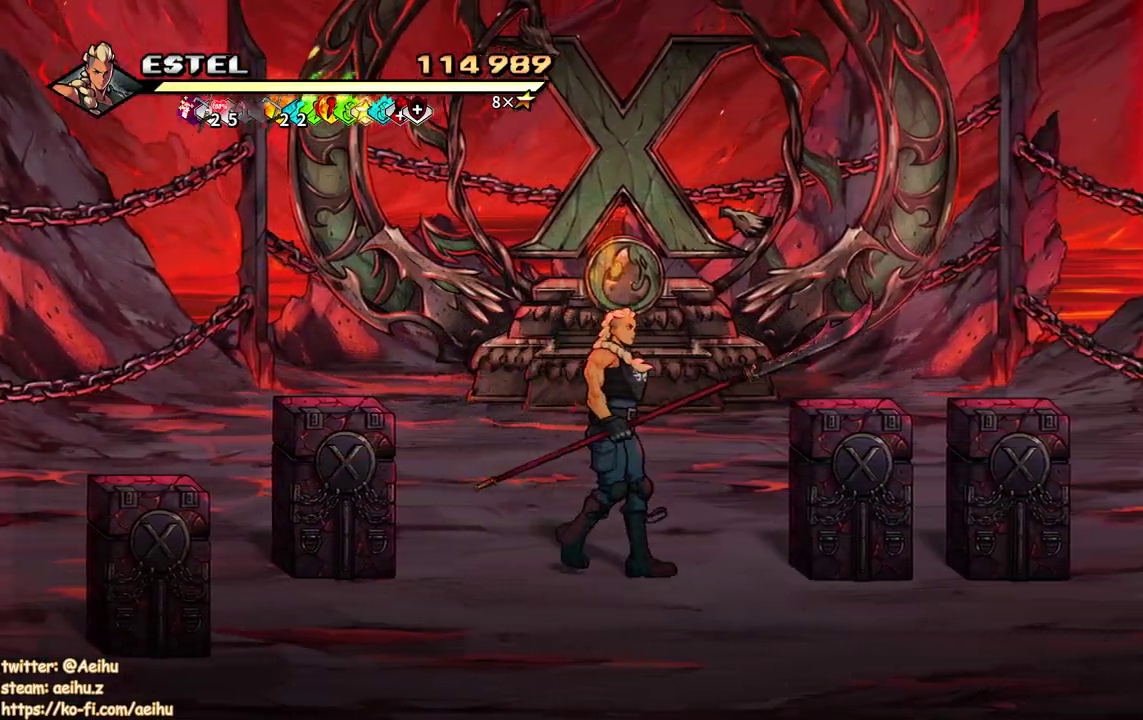
{"buttons": [], "events": [[50, "DPAD_RIGHT", "up"], [50, "SQUARE", "down"], [150, "SQUARE", "up"]]}
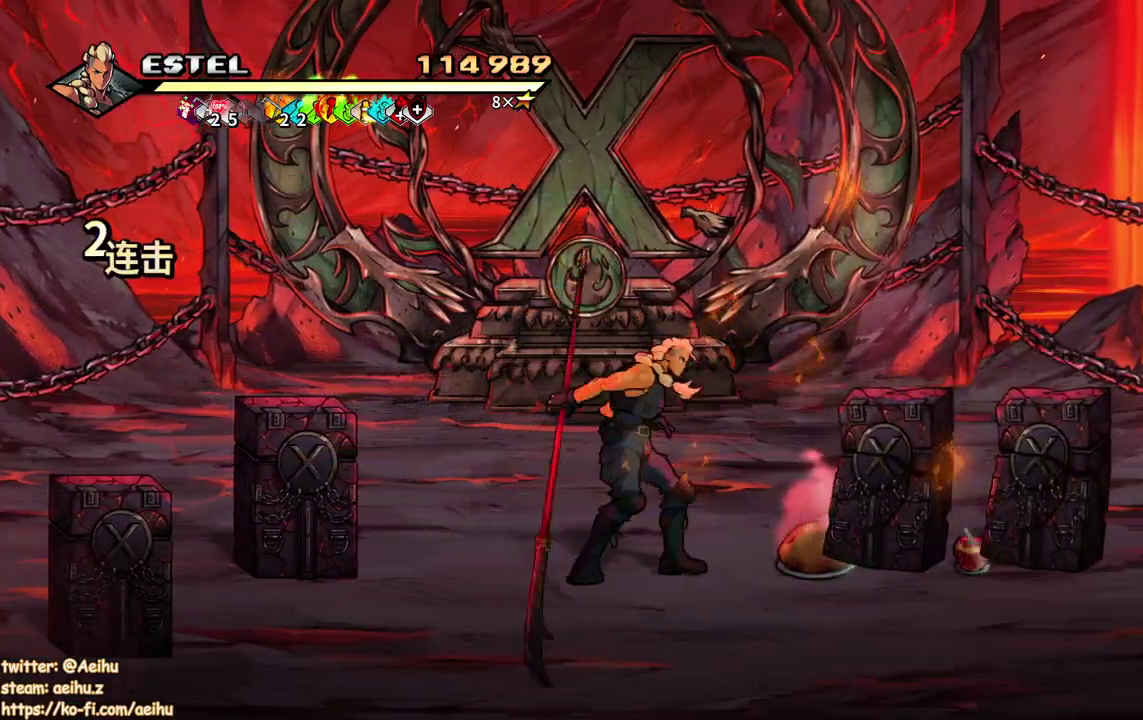
{"buttons": [], "events": [[133, "DPAD_LEFT", "down"], [317, "DPAD_LEFT", "up"], [350, "SQUARE", "down"], [500, "SQUARE", "up"]]}
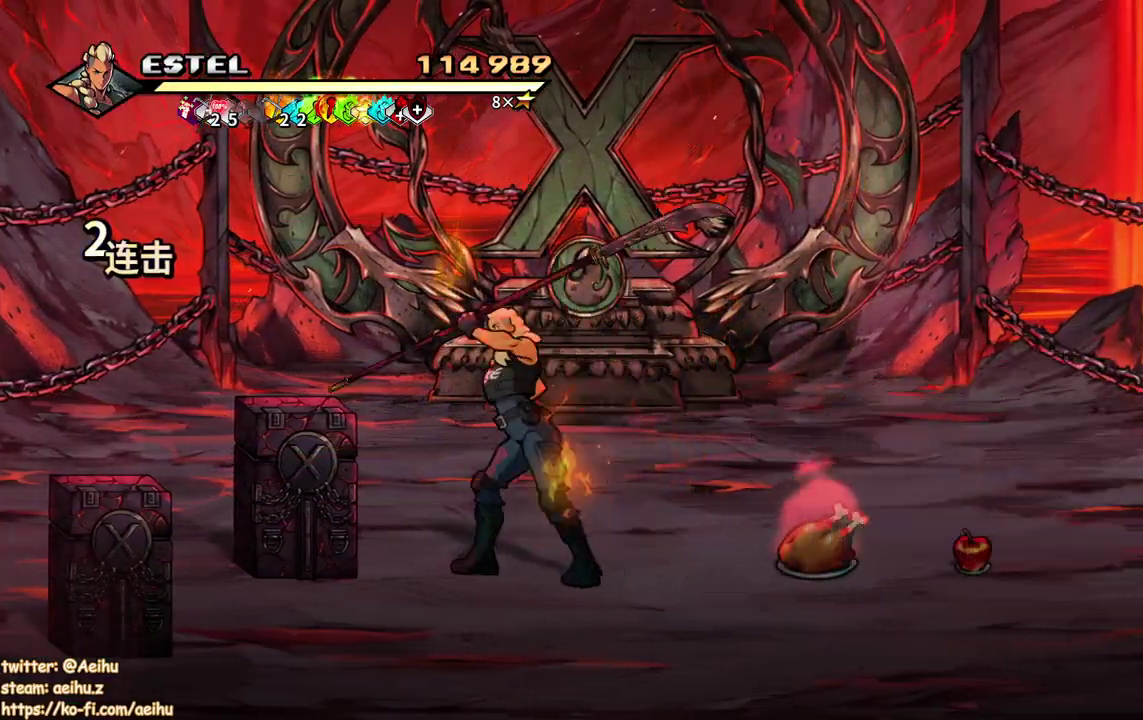
{"buttons": ["DPAD_DOWN", "DPAD_LEFT"], "events": [[150, "DPAD_DOWN", "down"], [483, "DPAD_LEFT", "down"]]}
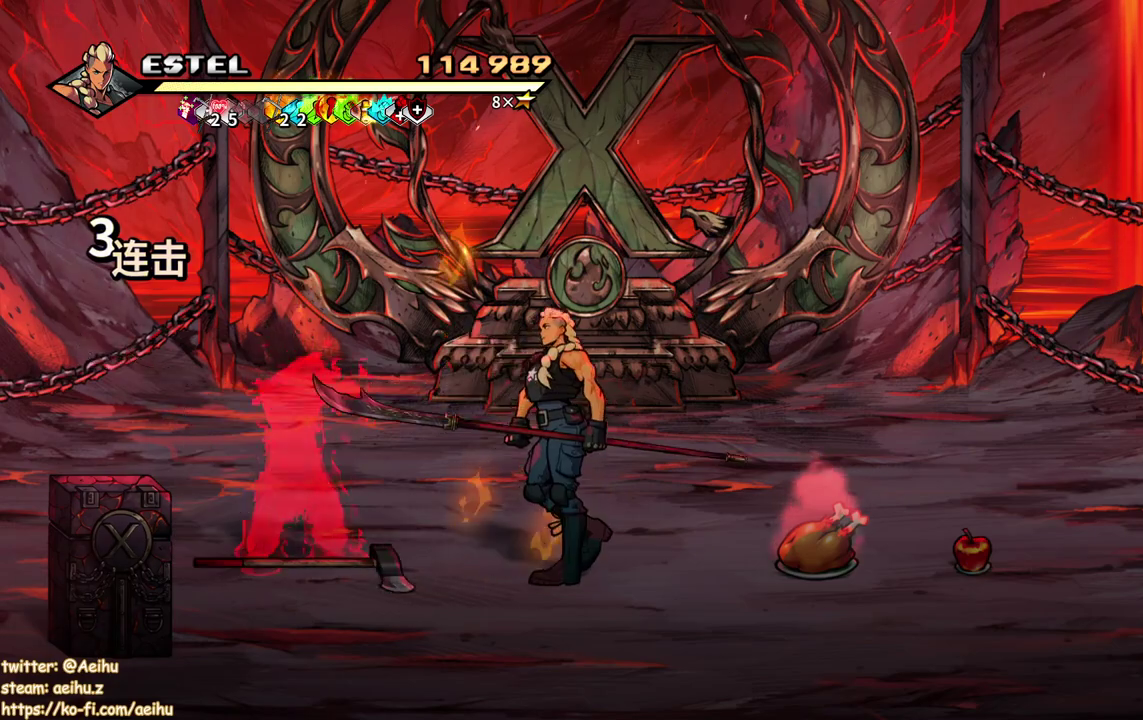
{"buttons": ["DPAD_UP"], "events": [[317, "DPAD_LEFT", "up"], [333, "DPAD_DOWN", "up"], [333, "SQUARE", "down"], [417, "SQUARE", "up"], [467, "DPAD_UP", "down"]]}
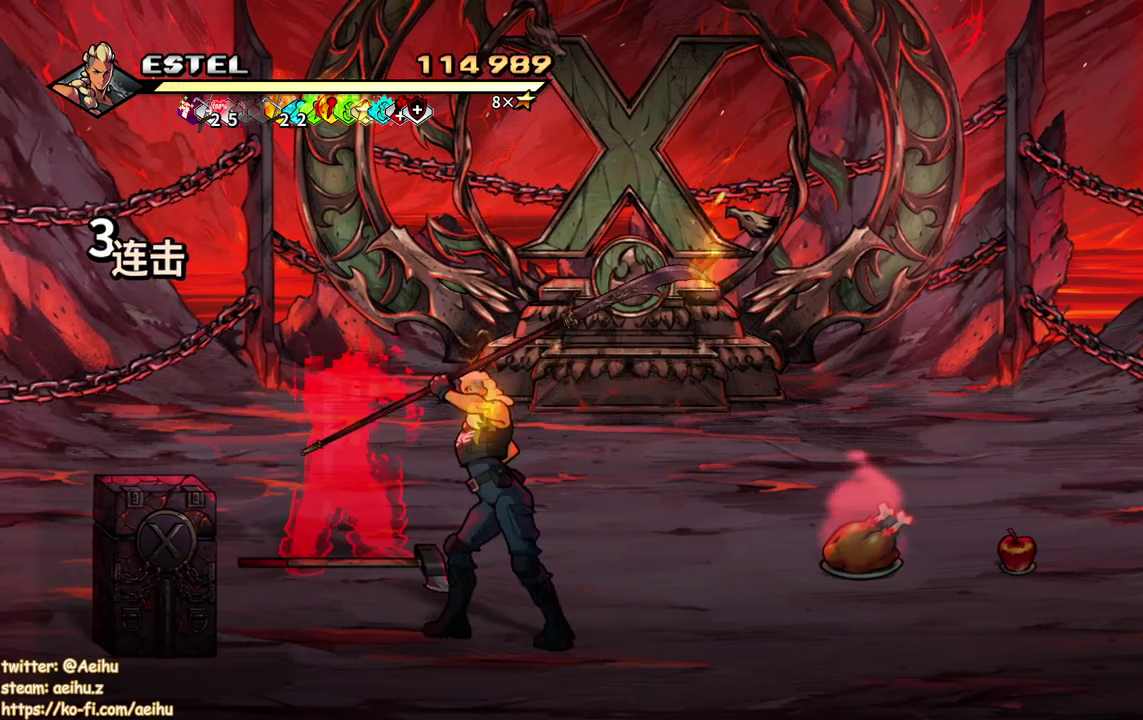
{"buttons": ["DPAD_UP"], "events": []}
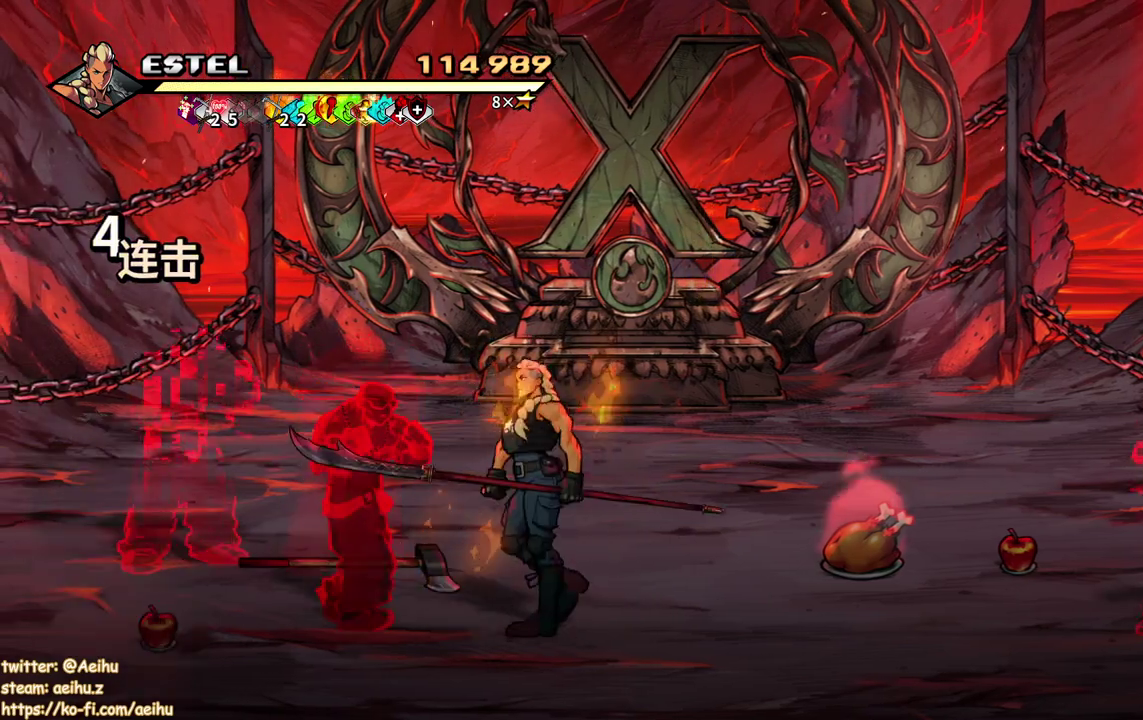
{"buttons": ["SQUARE"], "events": [[150, "SQUARE", "down"], [167, "DPAD_UP", "up"], [250, "SQUARE", "up"], [317, "SQUARE", "down"], [400, "SQUARE", "up"], [467, "SQUARE", "down"]]}
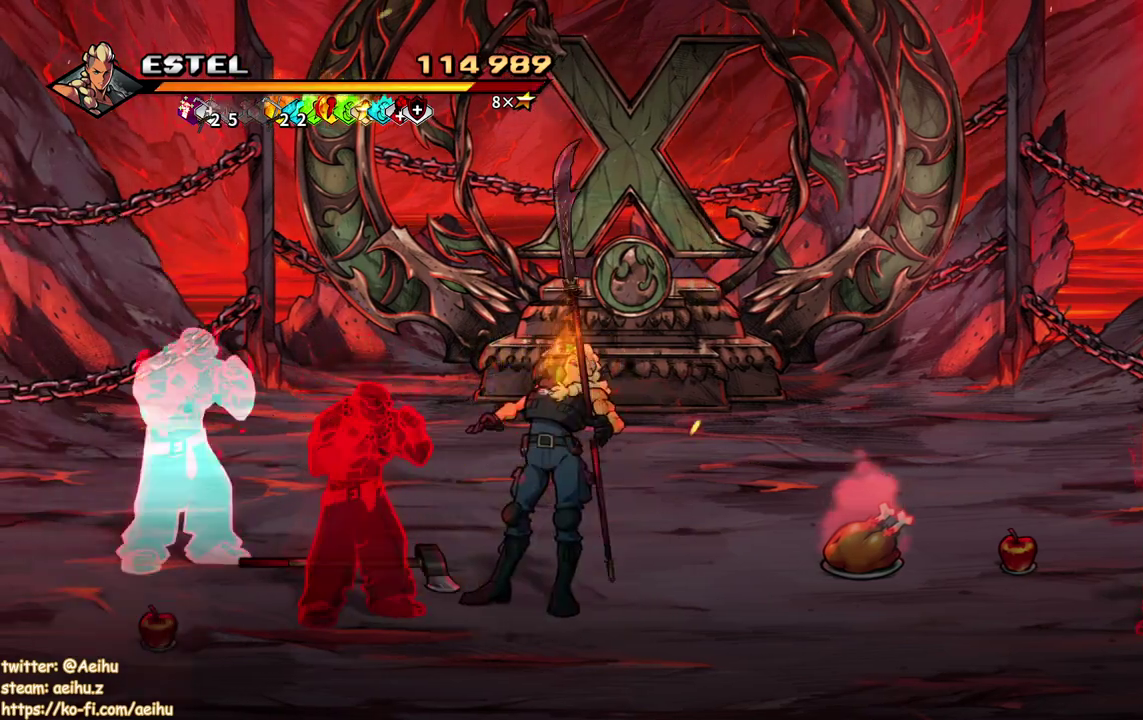
{"buttons": ["SQUARE"], "events": [[50, "SQUARE", "up"], [67, "DPAD_LEFT", "down"], [183, "SQUARE", "down"], [417, "DPAD_LEFT", "up"], [417, "SQUARE", "up"], [467, "SQUARE", "down"]]}
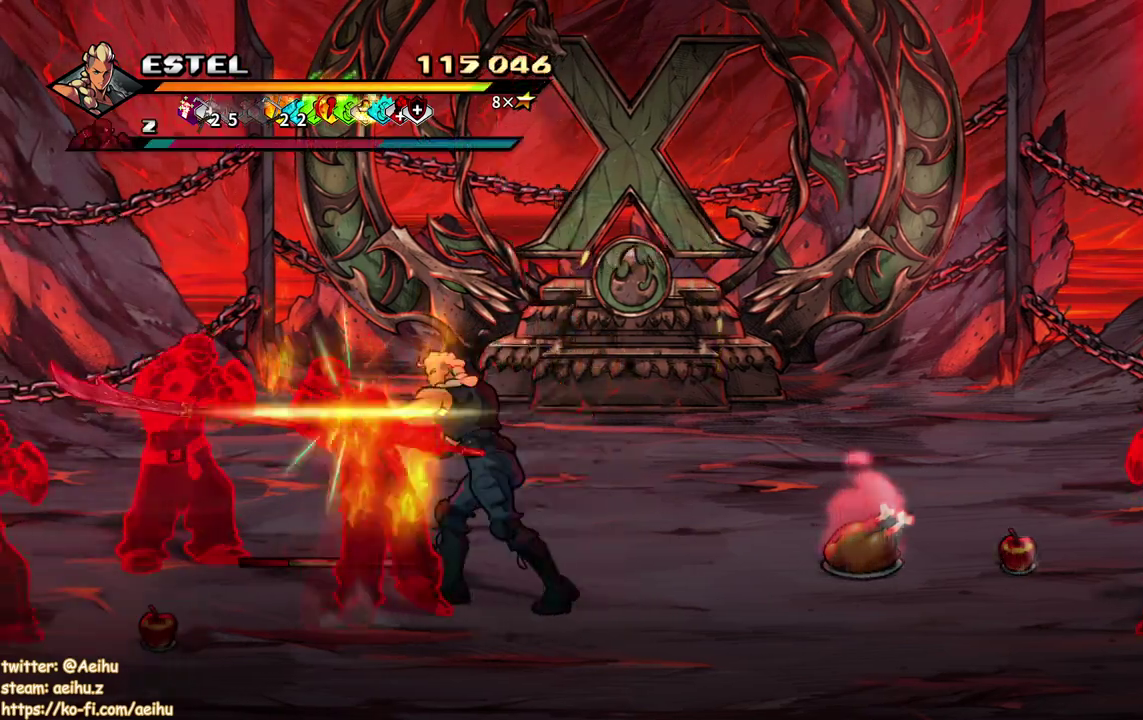
{"buttons": ["DPAD_UP", "DPAD_LEFT"], "events": [[67, "SQUARE", "up"], [133, "SQUARE", "down"], [217, "SQUARE", "up"], [367, "DPAD_LEFT", "down"], [400, "DPAD_UP", "down"]]}
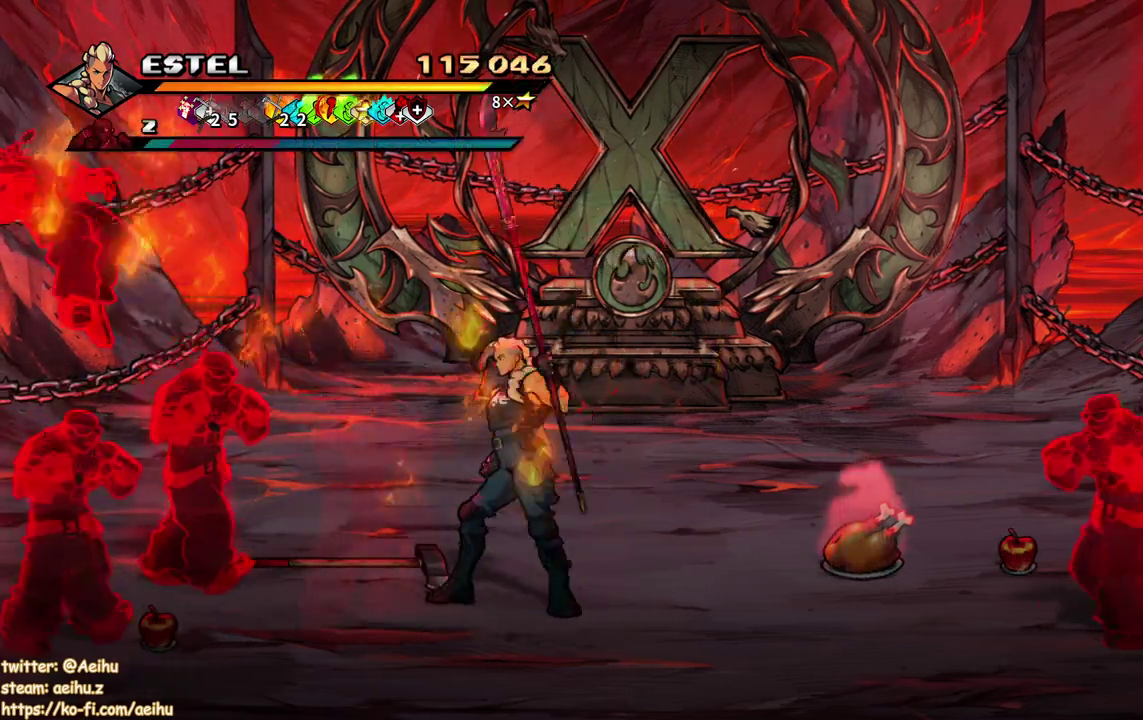
{"buttons": ["SQUARE"], "events": [[50, "DPAD_UP", "up"], [67, "DPAD_LEFT", "up"], [67, "SQUARE", "down"], [333, "SQUARE", "up"], [483, "SQUARE", "down"]]}
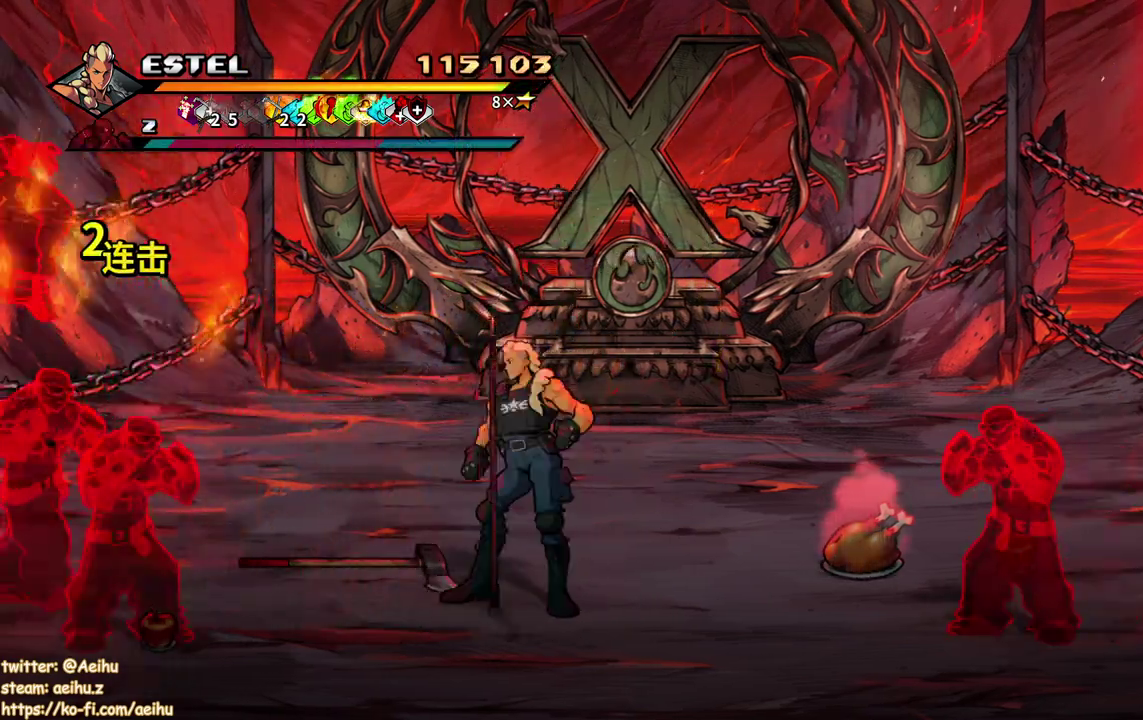
{"buttons": ["SQUARE", "DPAD_LEFT"], "events": [[67, "SQUARE", "up"], [267, "DPAD_LEFT", "down"], [333, "DPAD_LEFT", "up"], [383, "DPAD_LEFT", "down"], [450, "SQUARE", "down"]]}
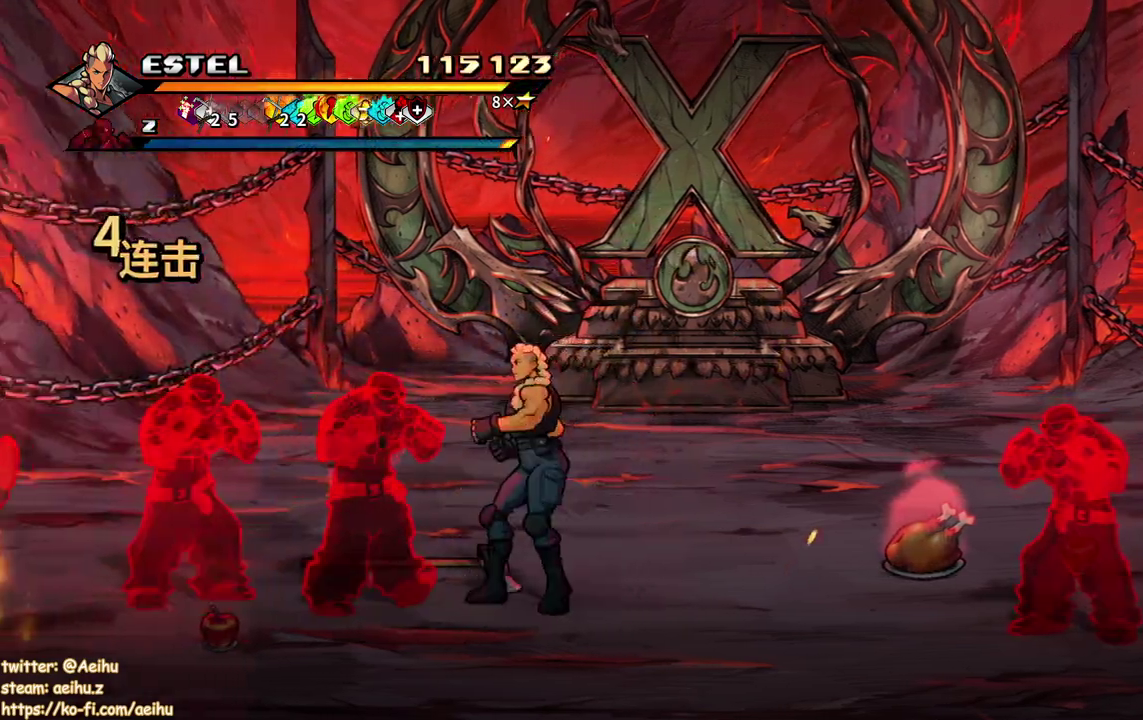
{"buttons": ["SQUARE", "DPAD_LEFT"], "events": []}
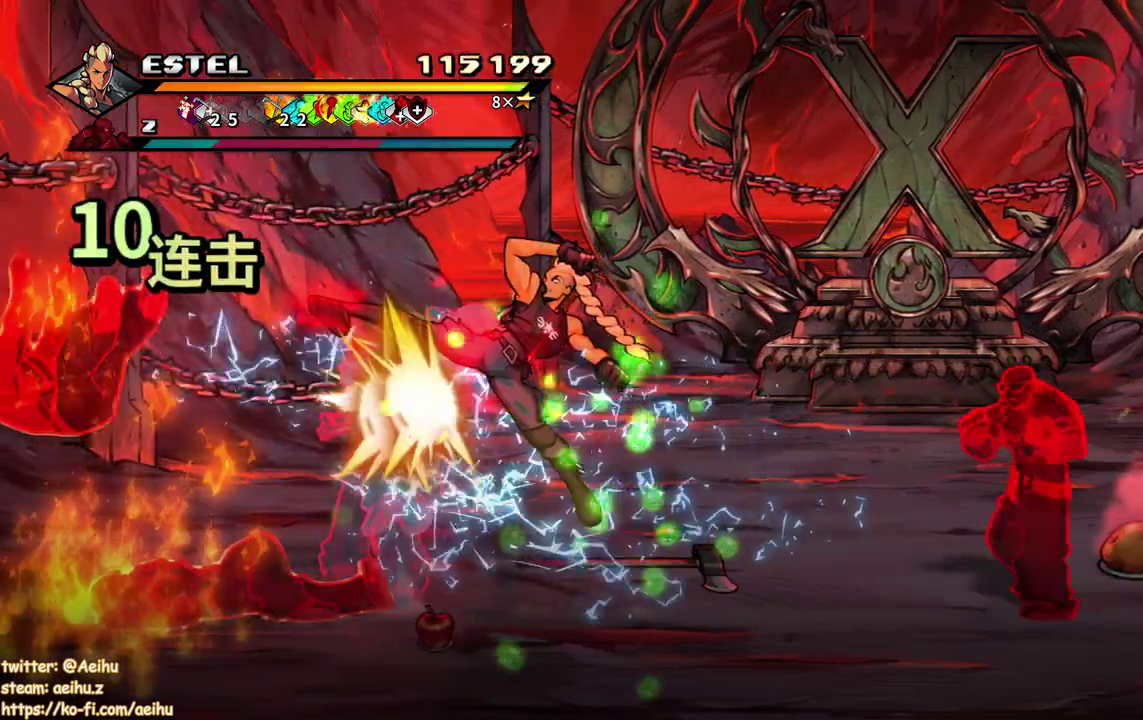
{"buttons": ["SQUARE", "DPAD_LEFT"], "events": [[300, "DPAD_LEFT", "up"], [383, "DPAD_LEFT", "down"], [400, "SQUARE", "up"], [467, "SQUARE", "down"]]}
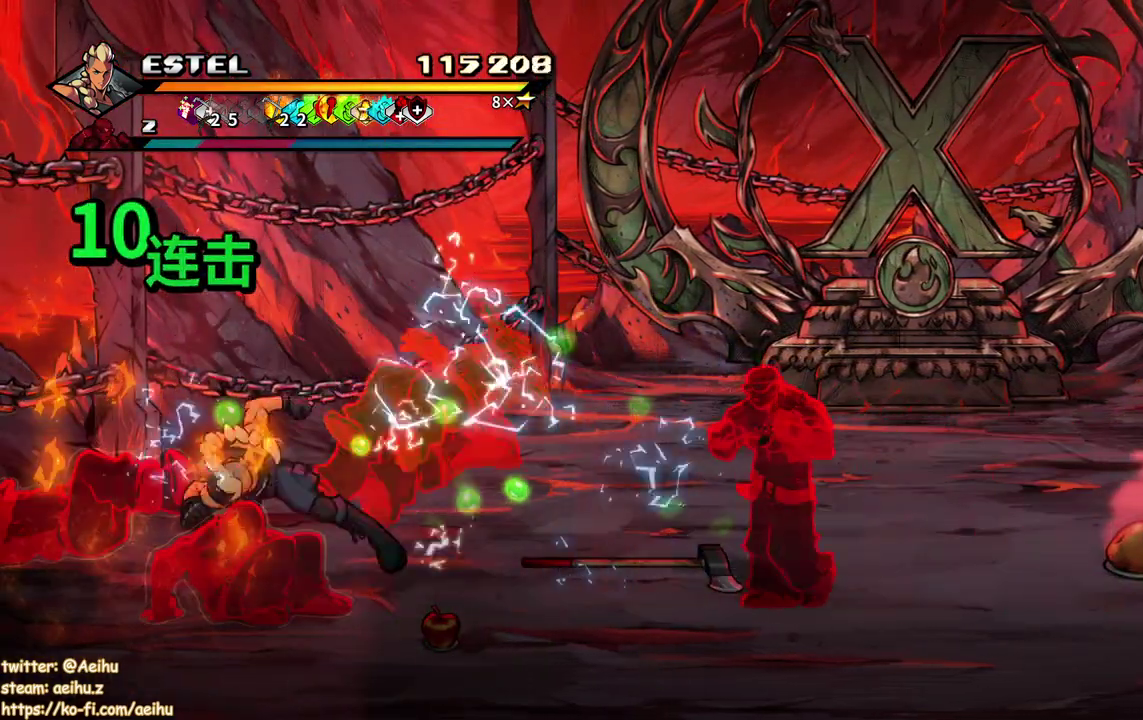
{"buttons": ["SQUARE", "DPAD_LEFT"], "events": [[67, "DPAD_LEFT", "up"], [83, "SQUARE", "up"], [133, "DPAD_LEFT", "down"], [133, "SQUARE", "down"], [233, "DPAD_LEFT", "up"], [233, "SQUARE", "up"], [283, "SQUARE", "down"], [300, "DPAD_LEFT", "down"], [367, "DPAD_LEFT", "up"], [400, "SQUARE", "up"], [450, "SQUARE", "down"], [467, "DPAD_LEFT", "down"]]}
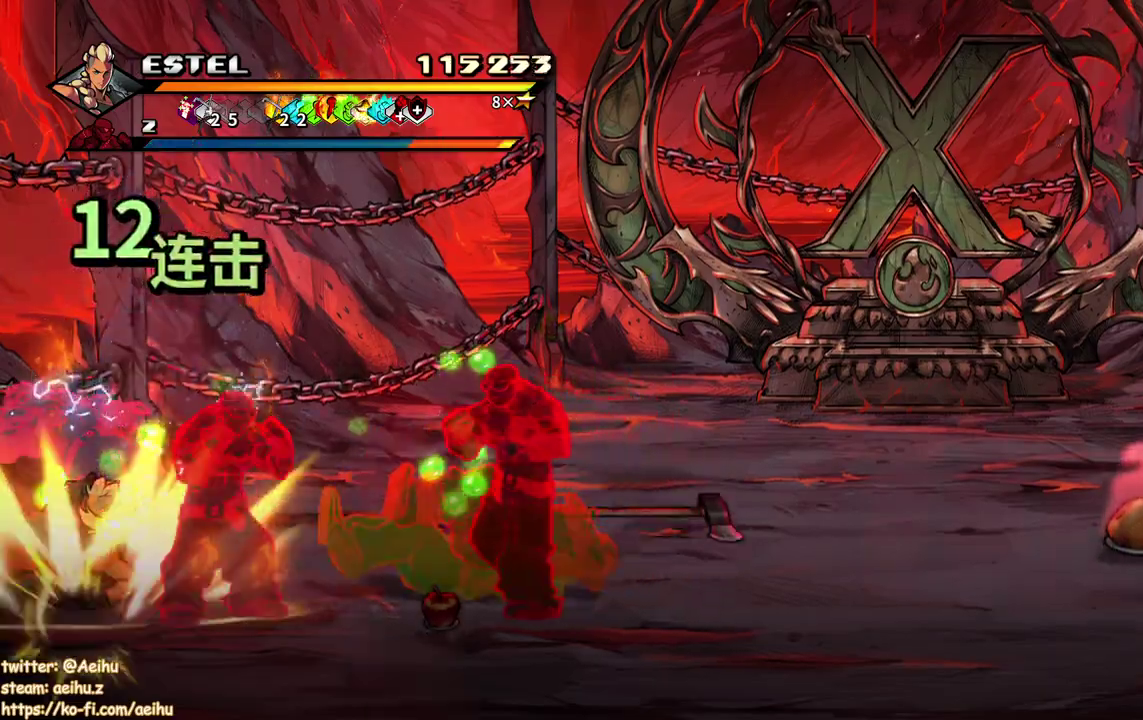
{"buttons": ["SQUARE", "DPAD_LEFT"], "events": [[33, "DPAD_LEFT", "up"], [33, "SQUARE", "up"], [83, "DPAD_LEFT", "down"], [117, "SQUARE", "down"]]}
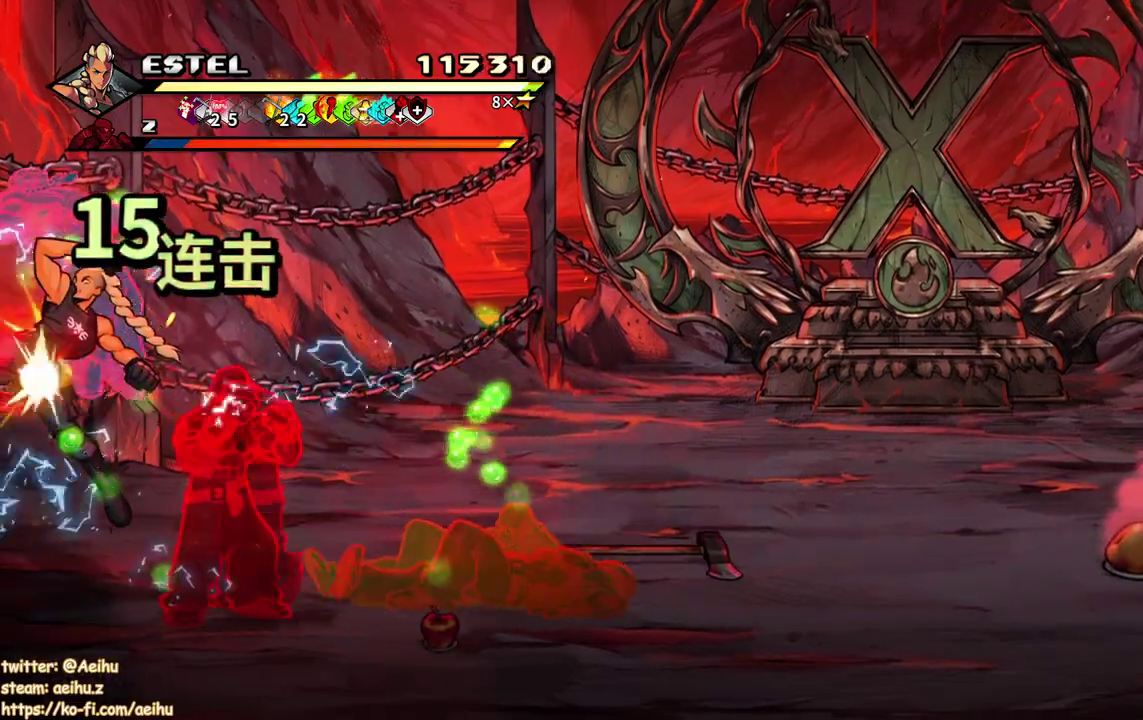
{"buttons": ["SQUARE", "DPAD_RIGHT"], "events": [[33, "DPAD_LEFT", "up"], [333, "DPAD_RIGHT", "down"], [350, "SQUARE", "up"], [417, "SQUARE", "down"]]}
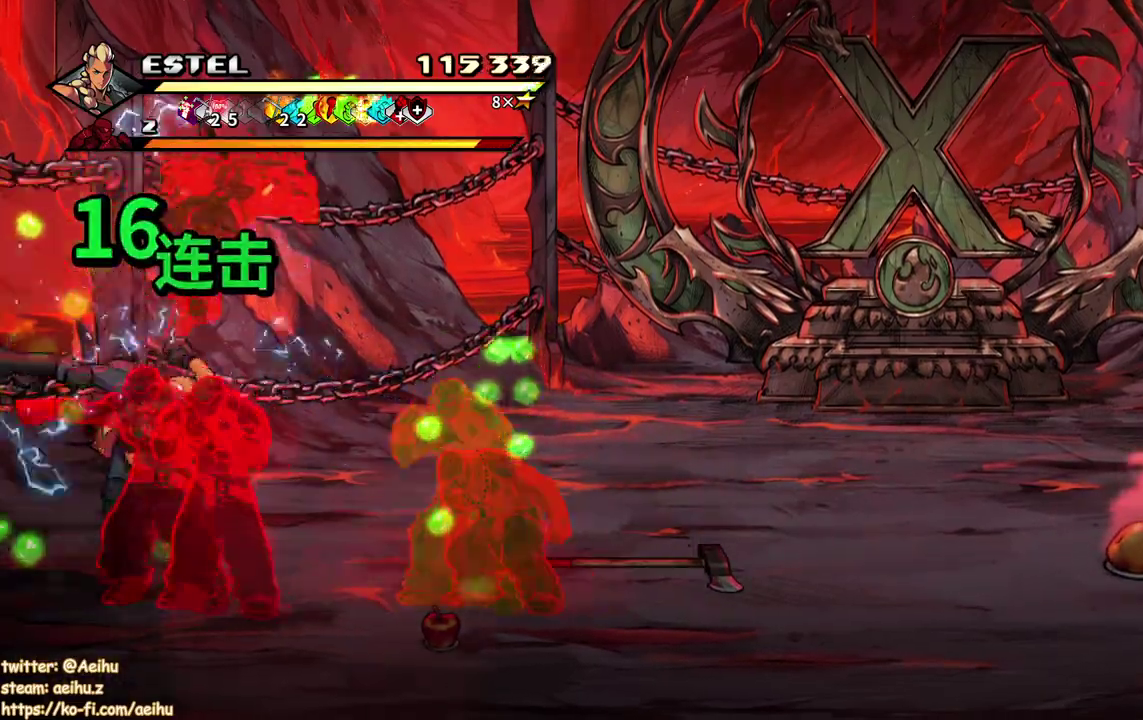
{"buttons": ["DPAD_RIGHT"], "events": [[17, "SQUARE", "up"], [67, "SQUARE", "down"], [167, "SQUARE", "up"], [233, "SQUARE", "down"], [300, "DPAD_RIGHT", "up"], [317, "SQUARE", "up"], [367, "DPAD_RIGHT", "down"], [400, "SQUARE", "down"], [417, "DPAD_RIGHT", "up"], [467, "SQUARE", "up"], [500, "DPAD_RIGHT", "down"]]}
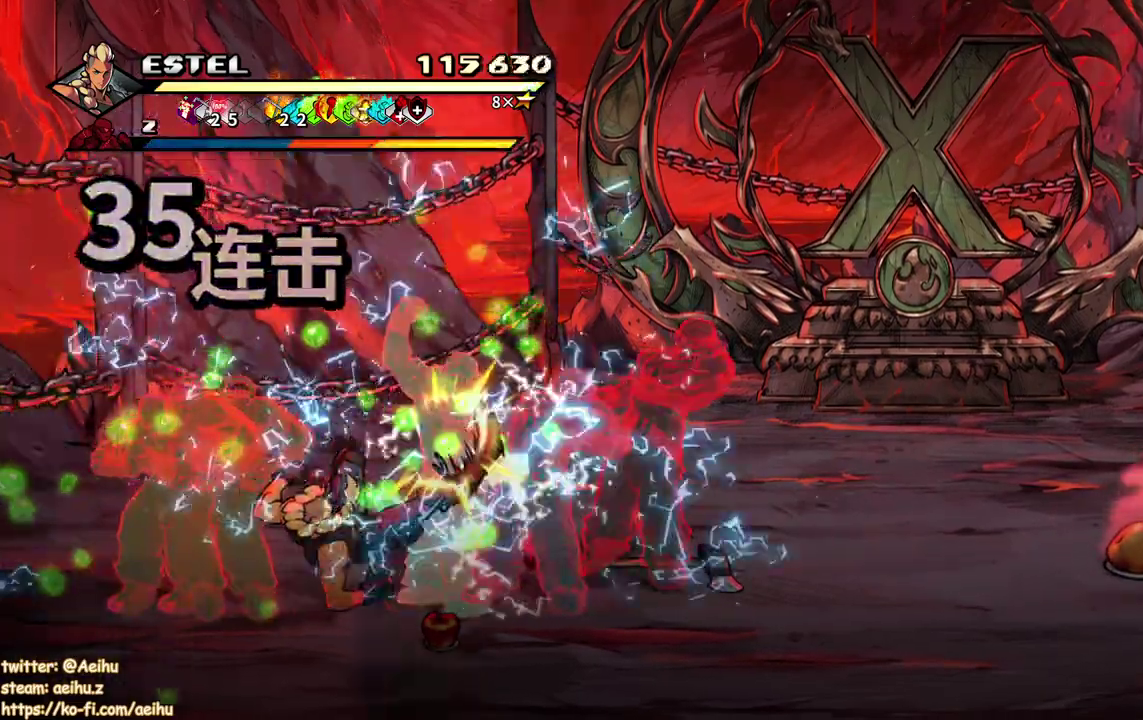
{"buttons": ["SQUARE", "DPAD_RIGHT"], "events": [[50, "DPAD_RIGHT", "up"], [50, "SQUARE", "down"], [117, "DPAD_RIGHT", "down"], [133, "SQUARE", "up"], [217, "SQUARE", "down"]]}
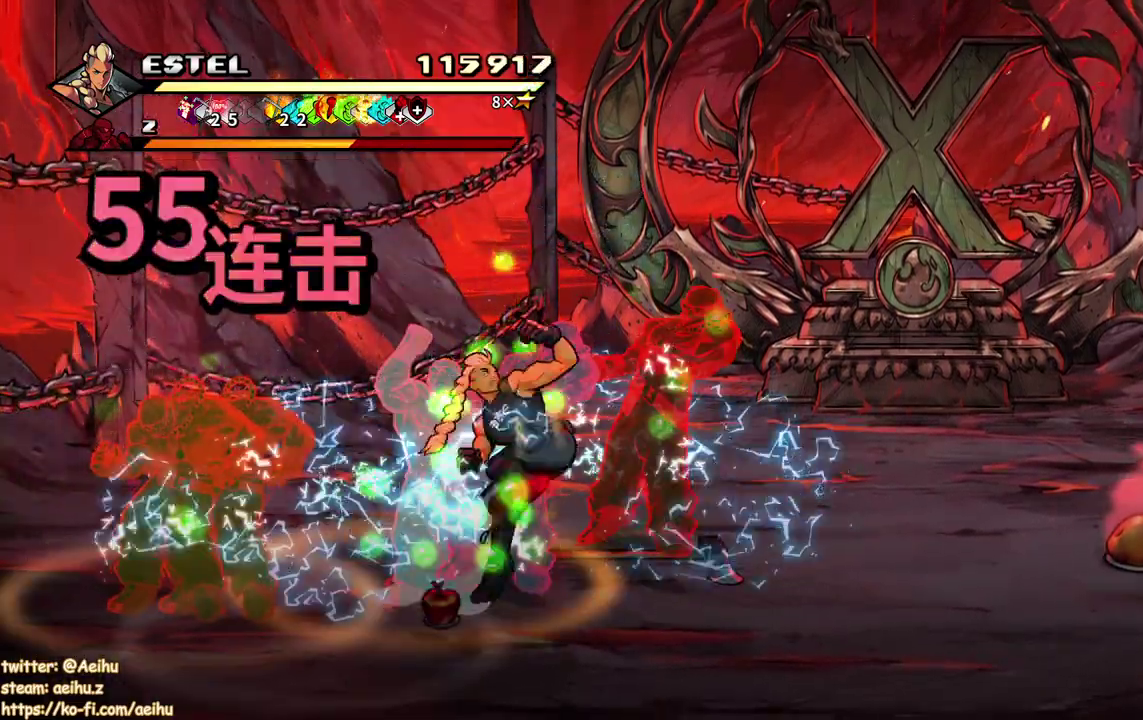
{"buttons": ["SQUARE"], "events": [[300, "DPAD_RIGHT", "up"]]}
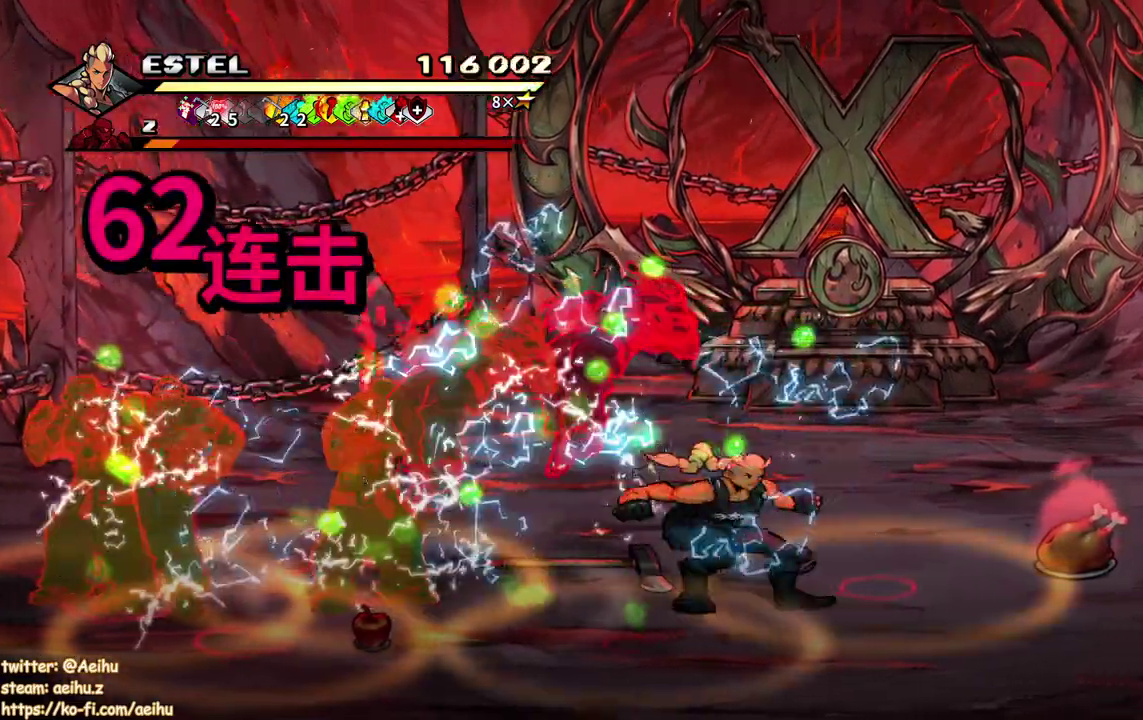
{"buttons": ["SQUARE", "DPAD_UP"], "events": [[200, "DPAD_UP", "down"]]}
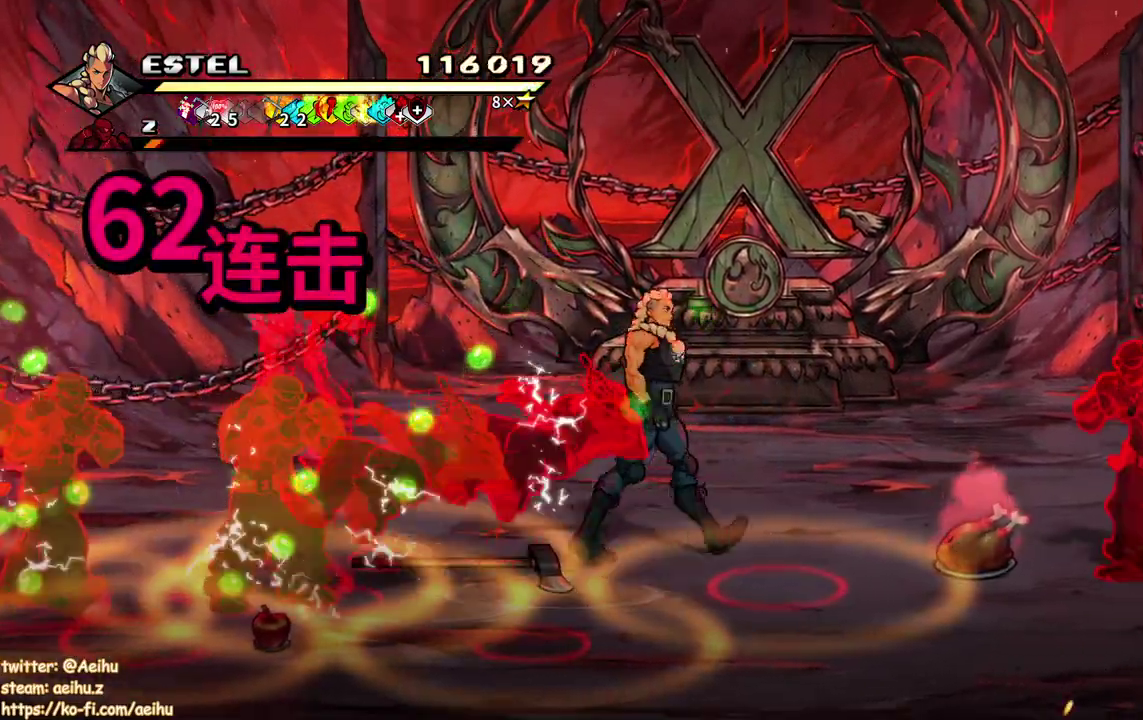
{"buttons": ["SQUARE", "DPAD_RIGHT"], "events": [[200, "DPAD_RIGHT", "down"], [233, "DPAD_UP", "up"], [333, "SQUARE", "up"], [417, "SQUARE", "down"]]}
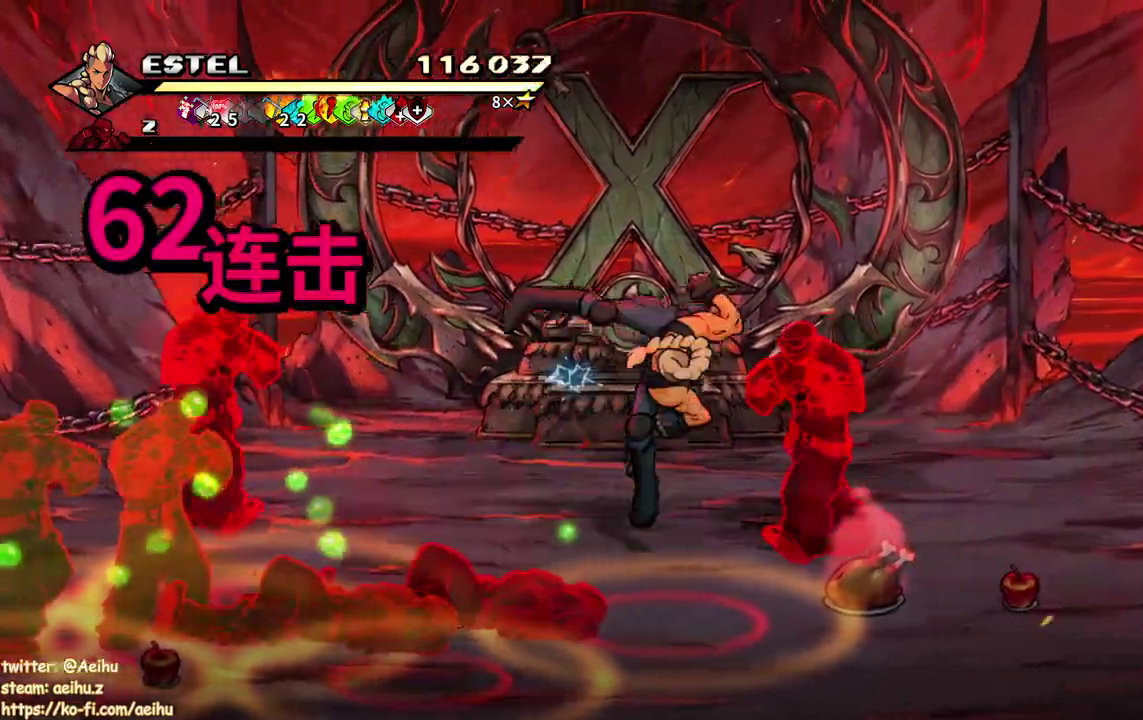
{"buttons": [], "events": [[17, "SQUARE", "up"], [50, "DPAD_RIGHT", "up"], [83, "SQUARE", "down"], [133, "DPAD_RIGHT", "down"], [167, "SQUARE", "up"], [217, "DPAD_RIGHT", "up"], [233, "SQUARE", "down"], [300, "DPAD_RIGHT", "down"], [350, "DPAD_RIGHT", "up"], [350, "SQUARE", "up"], [400, "SQUARE", "down"], [433, "DPAD_RIGHT", "down"], [483, "DPAD_RIGHT", "up"], [483, "SQUARE", "up"]]}
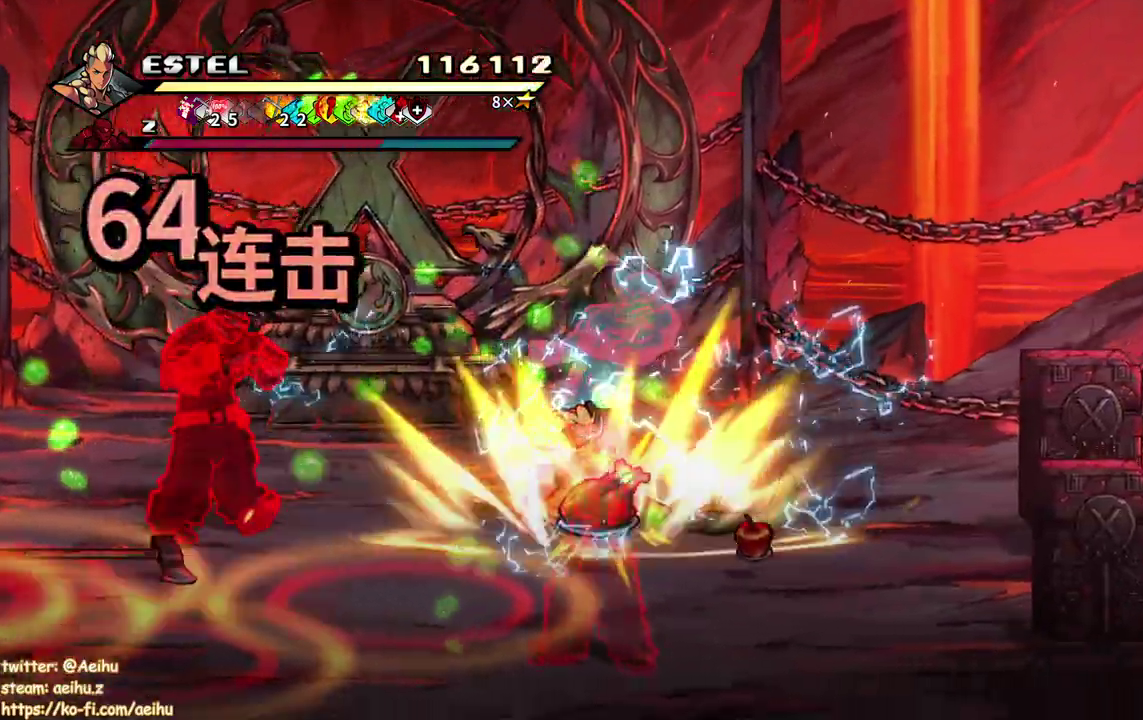
{"buttons": ["SQUARE", "DPAD_RIGHT"], "events": [[50, "DPAD_RIGHT", "down"], [50, "SQUARE", "down"]]}
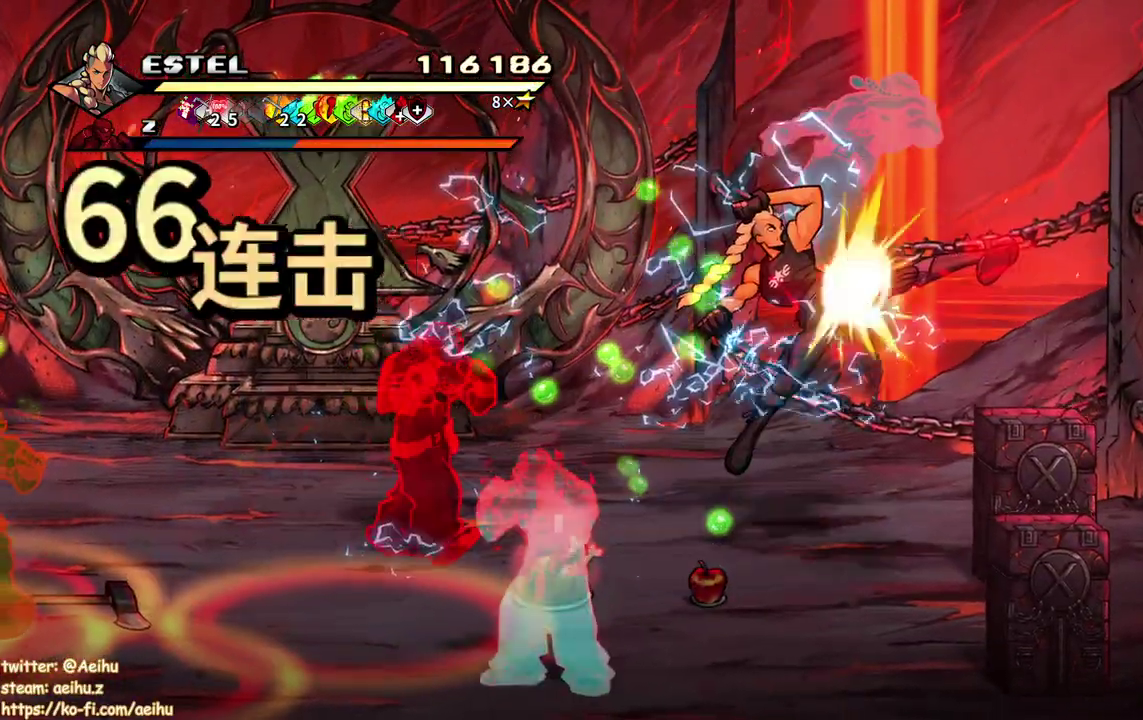
{"buttons": ["SQUARE"], "events": [[350, "DPAD_RIGHT", "up"]]}
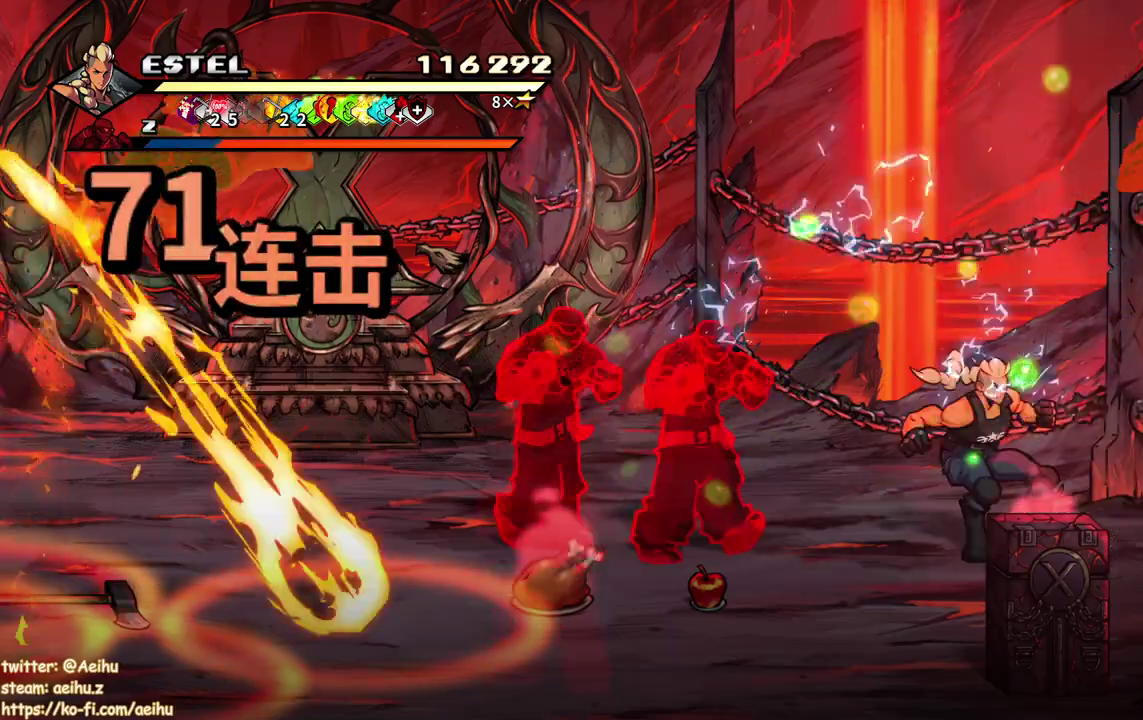
{"buttons": ["SQUARE"], "events": [[50, "DPAD_LEFT", "down"], [100, "SQUARE", "up"], [183, "SQUARE", "down"], [283, "DPAD_LEFT", "up"], [283, "SQUARE", "up"], [350, "SQUARE", "down"], [383, "DPAD_LEFT", "down"], [467, "DPAD_LEFT", "up"]]}
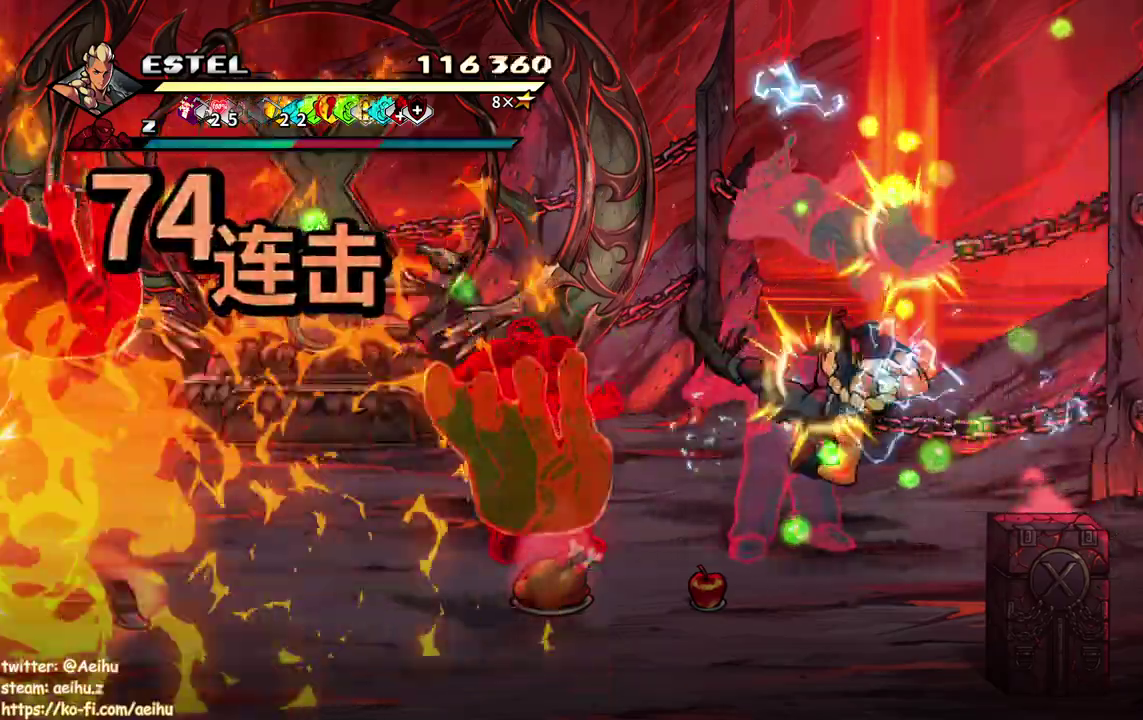
{"buttons": ["SQUARE", "DPAD_LEFT"], "events": [[50, "DPAD_LEFT", "down"], [117, "SQUARE", "up"], [133, "DPAD_LEFT", "up"], [183, "SQUARE", "down"], [200, "DPAD_LEFT", "down"], [283, "DPAD_LEFT", "up"], [350, "DPAD_LEFT", "down"], [433, "SQUARE", "up"], [483, "SQUARE", "down"]]}
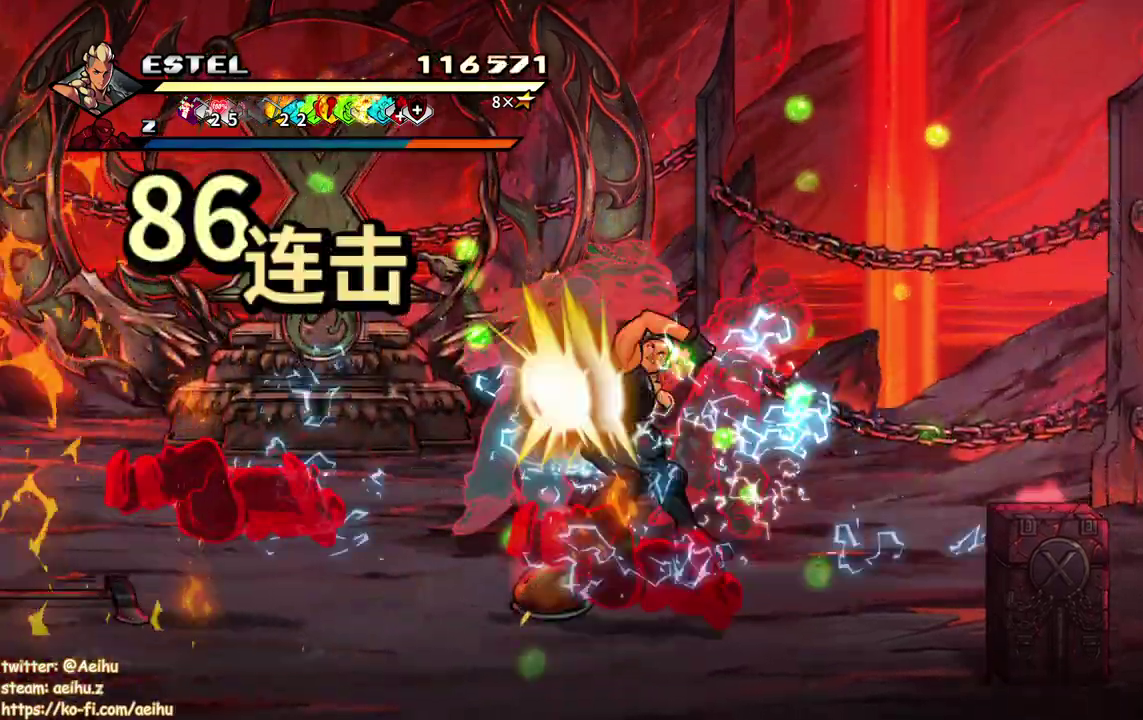
{"buttons": ["SQUARE"], "events": [[67, "SQUARE", "up"], [117, "SQUARE", "down"], [483, "DPAD_LEFT", "up"]]}
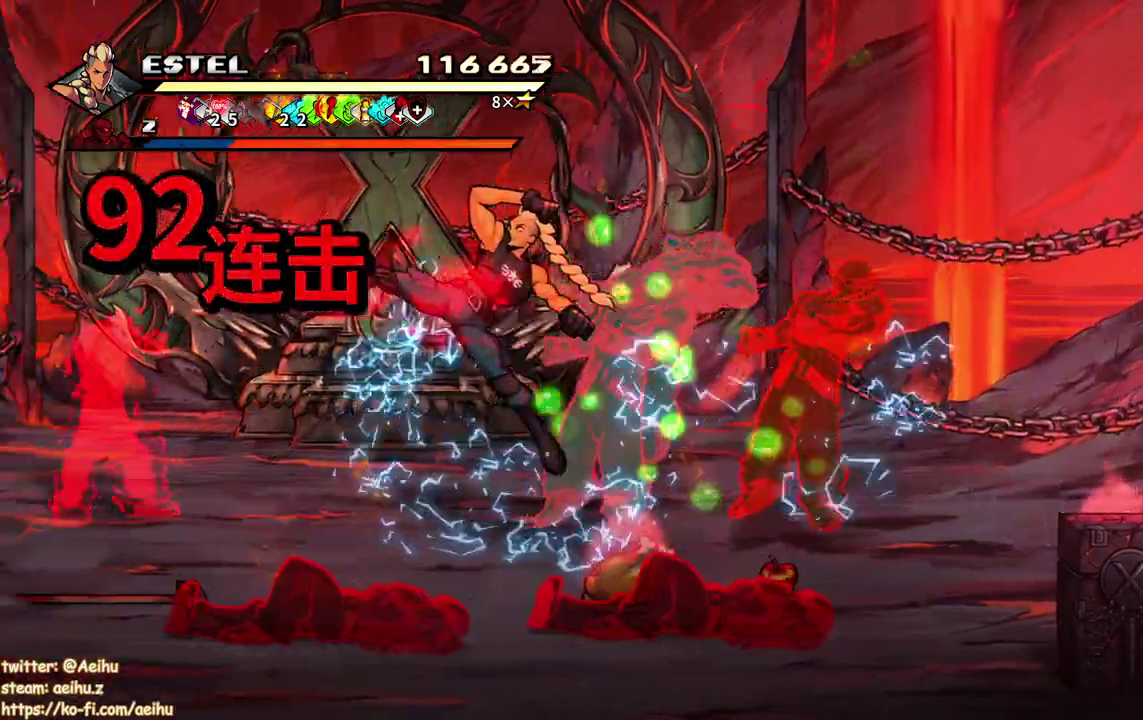
{"buttons": ["SQUARE", "DPAD_RIGHT"], "events": [[200, "DPAD_RIGHT", "down"], [233, "SQUARE", "up"], [300, "SQUARE", "down"], [400, "SQUARE", "up"], [450, "DPAD_RIGHT", "up"], [467, "SQUARE", "down"], [500, "DPAD_RIGHT", "down"]]}